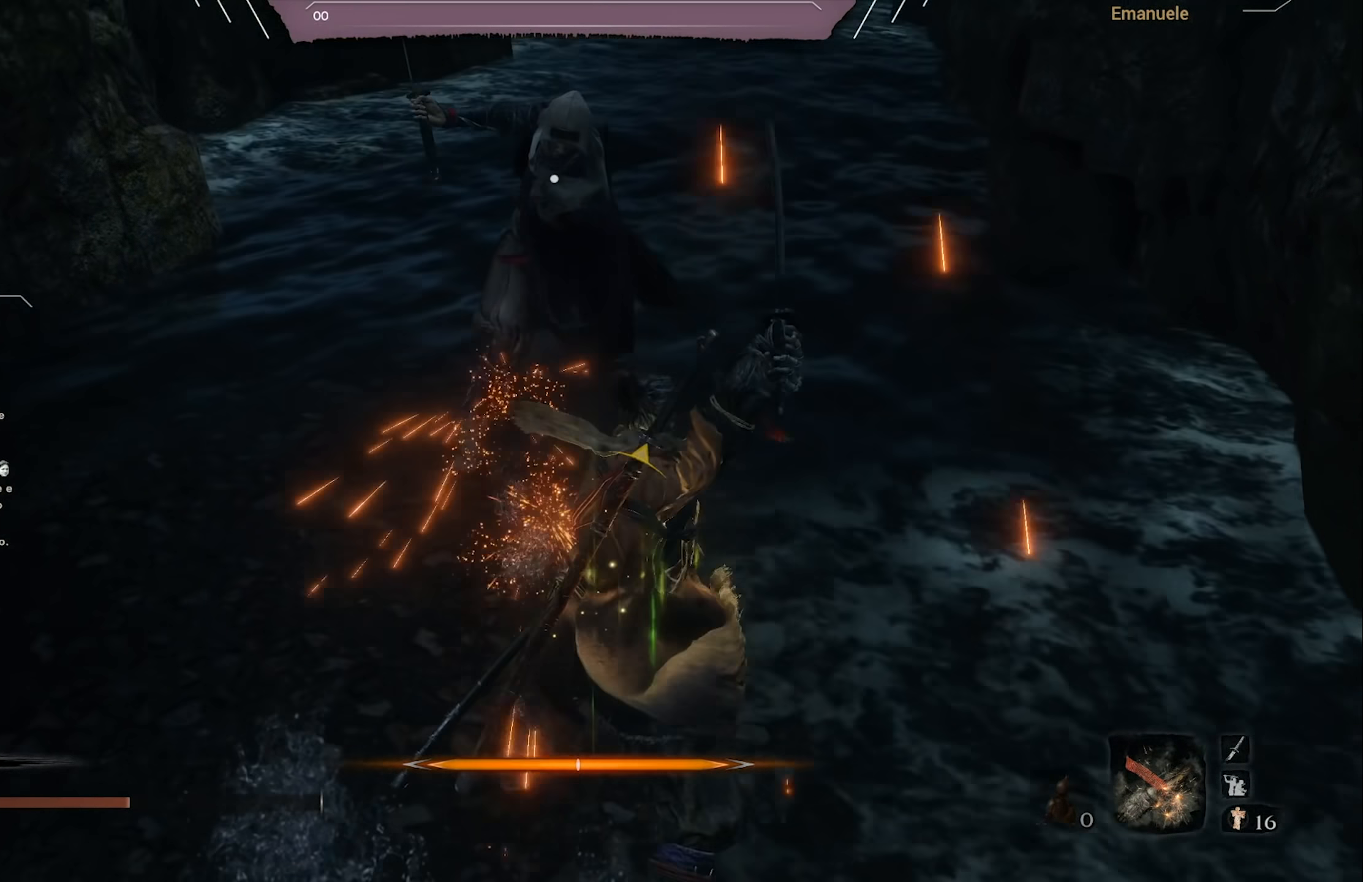
Gameplay with a controller (PlayStation layout); each line is a JSON object with the inputs held at the frame after it. "events" lists button and stick changes between this image and that frame as [ms after this image, input, new state], when the widget could be followed in between.
{"buttons": ["R1"], "left_stick": "up", "right_stick": "center", "events": [[50, "R1", "down"], [150, "R1", "up"], [217, "R1", "down"], [317, "R1", "up"], [450, "R1", "down"]]}
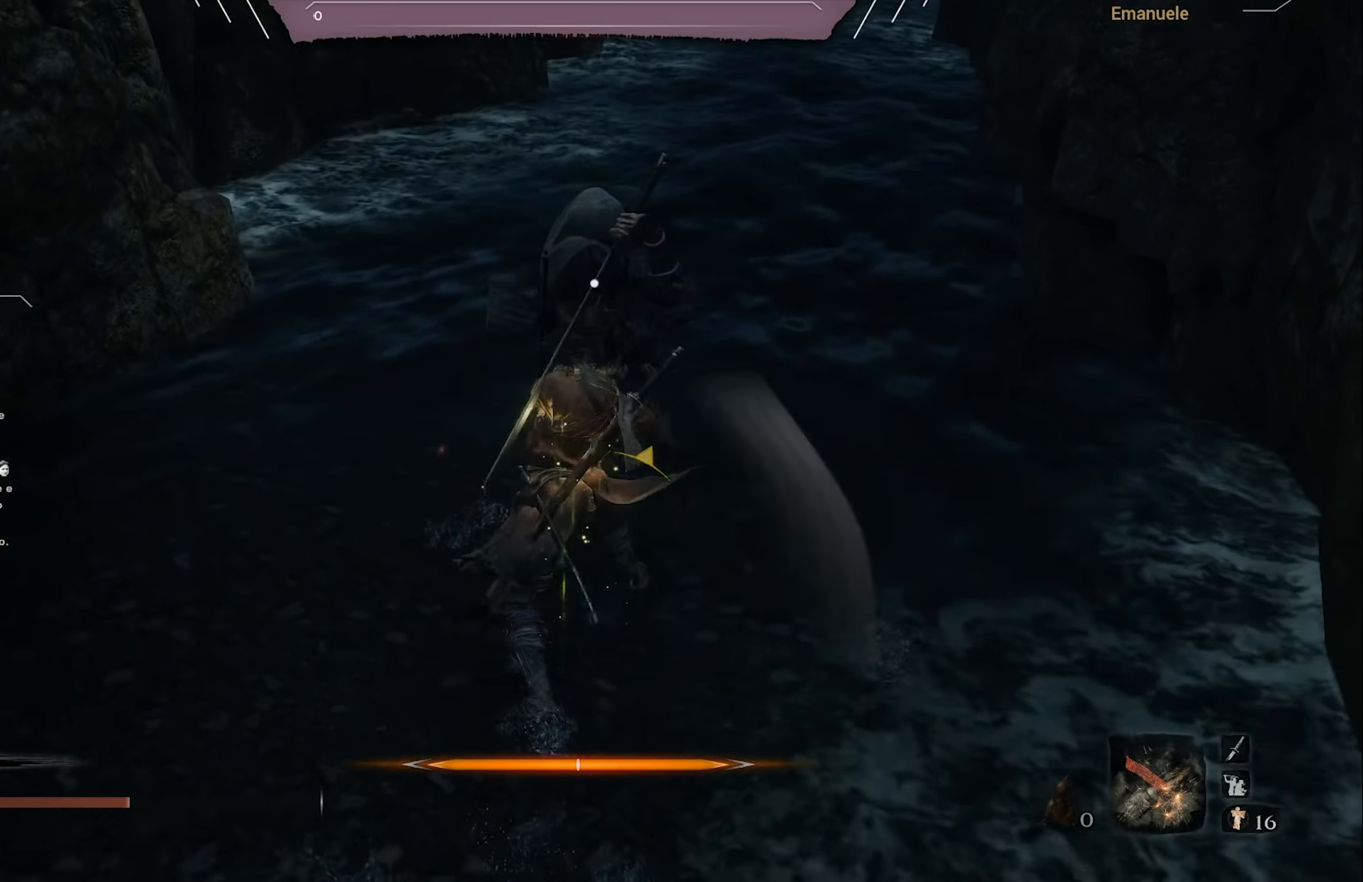
{"buttons": ["R1"], "left_stick": "center", "right_stick": "center", "events": [[17, "left_stick", "center"], [50, "R1", "up"], [351, "R1", "down"], [417, "R1", "up"], [484, "R1", "down"]]}
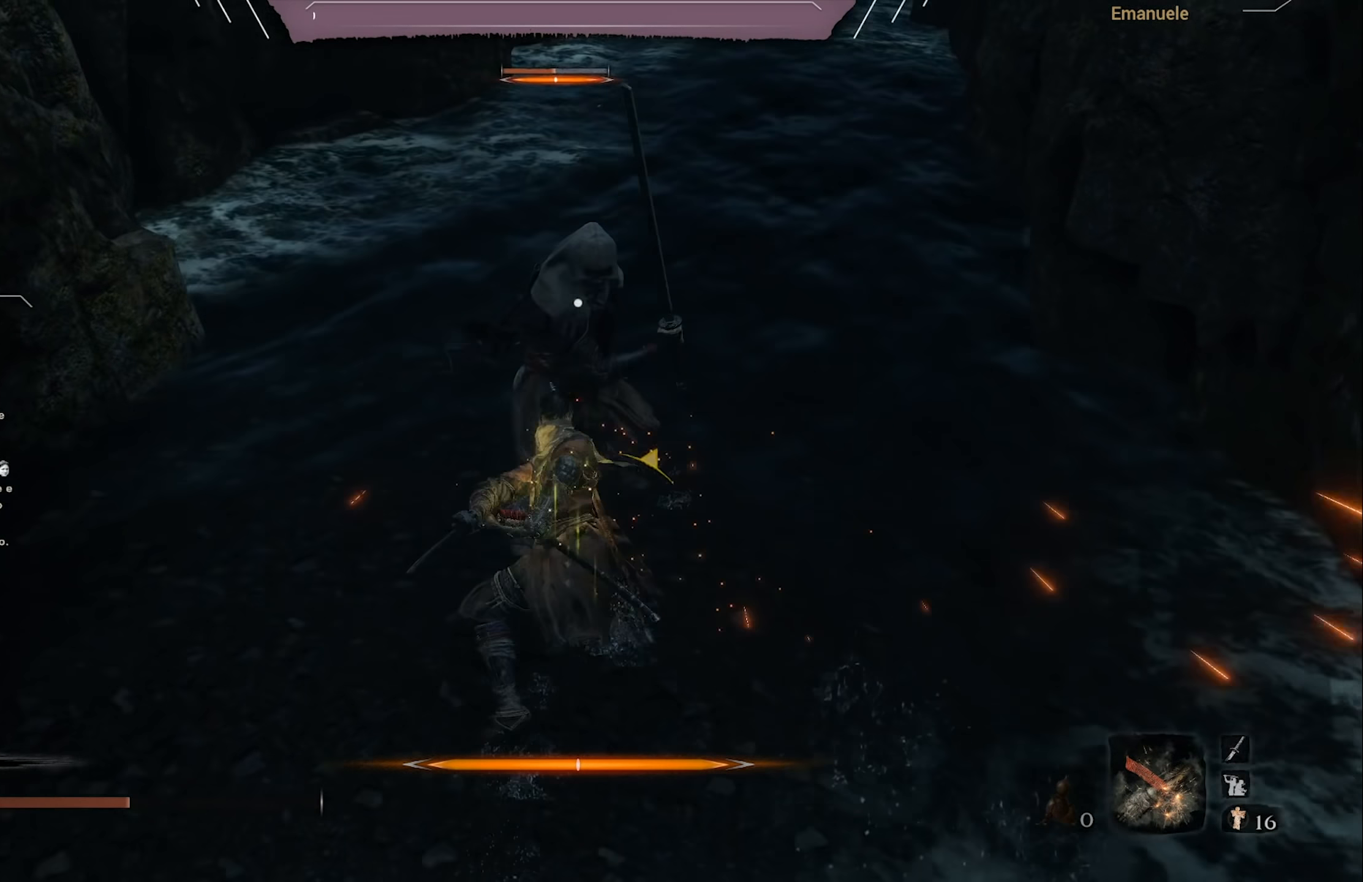
{"buttons": ["R1"], "left_stick": "center", "right_stick": "center", "events": [[217, "R1", "up"], [283, "R1", "down"], [350, "R1", "up"], [417, "R1", "down"]]}
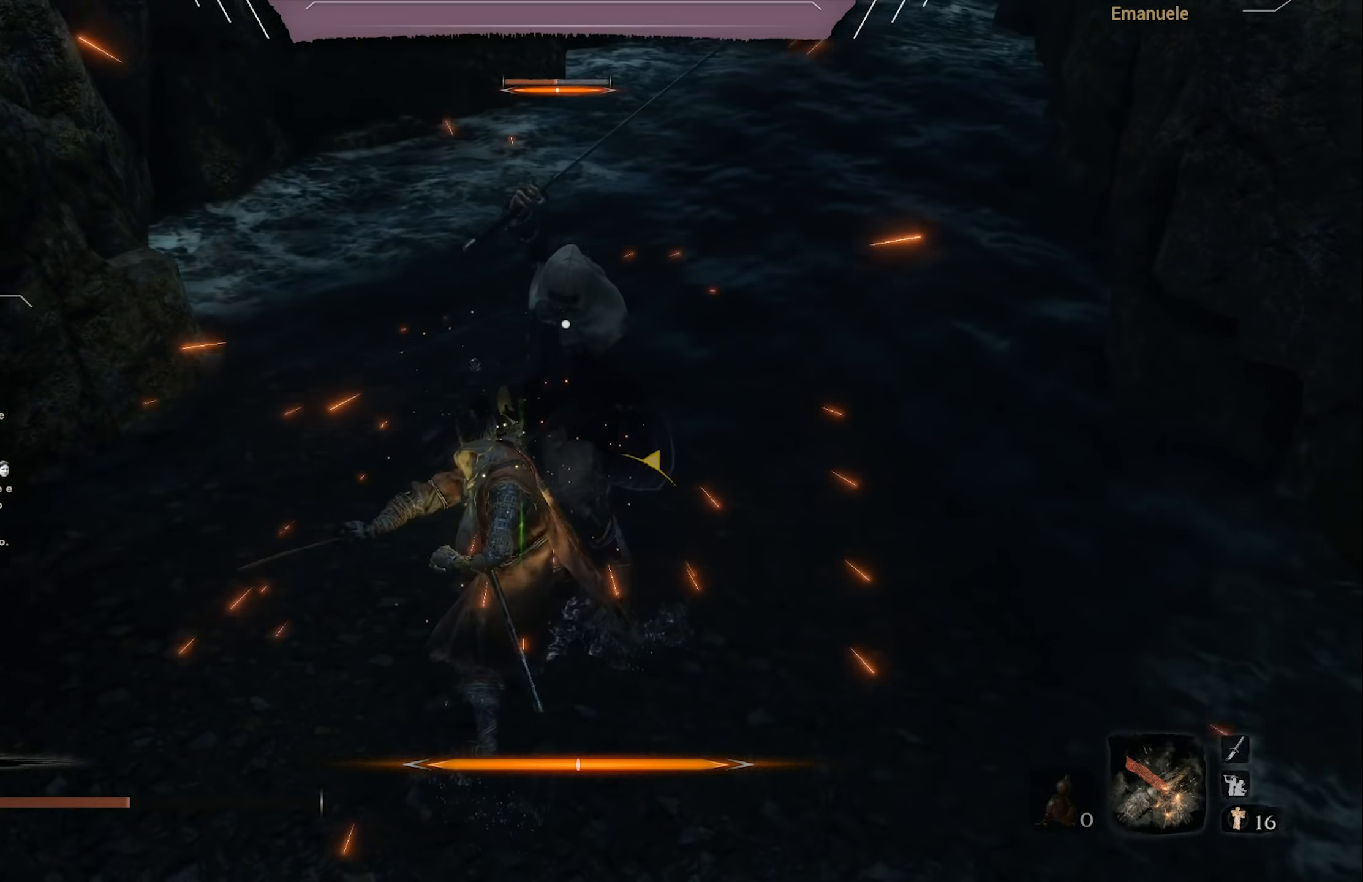
{"buttons": ["L1"], "left_stick": "up-right", "right_stick": "center", "events": [[17, "R1", "up"], [150, "left_stick", "up-right"], [217, "R1", "down"], [317, "R1", "up"], [351, "L1", "down"]]}
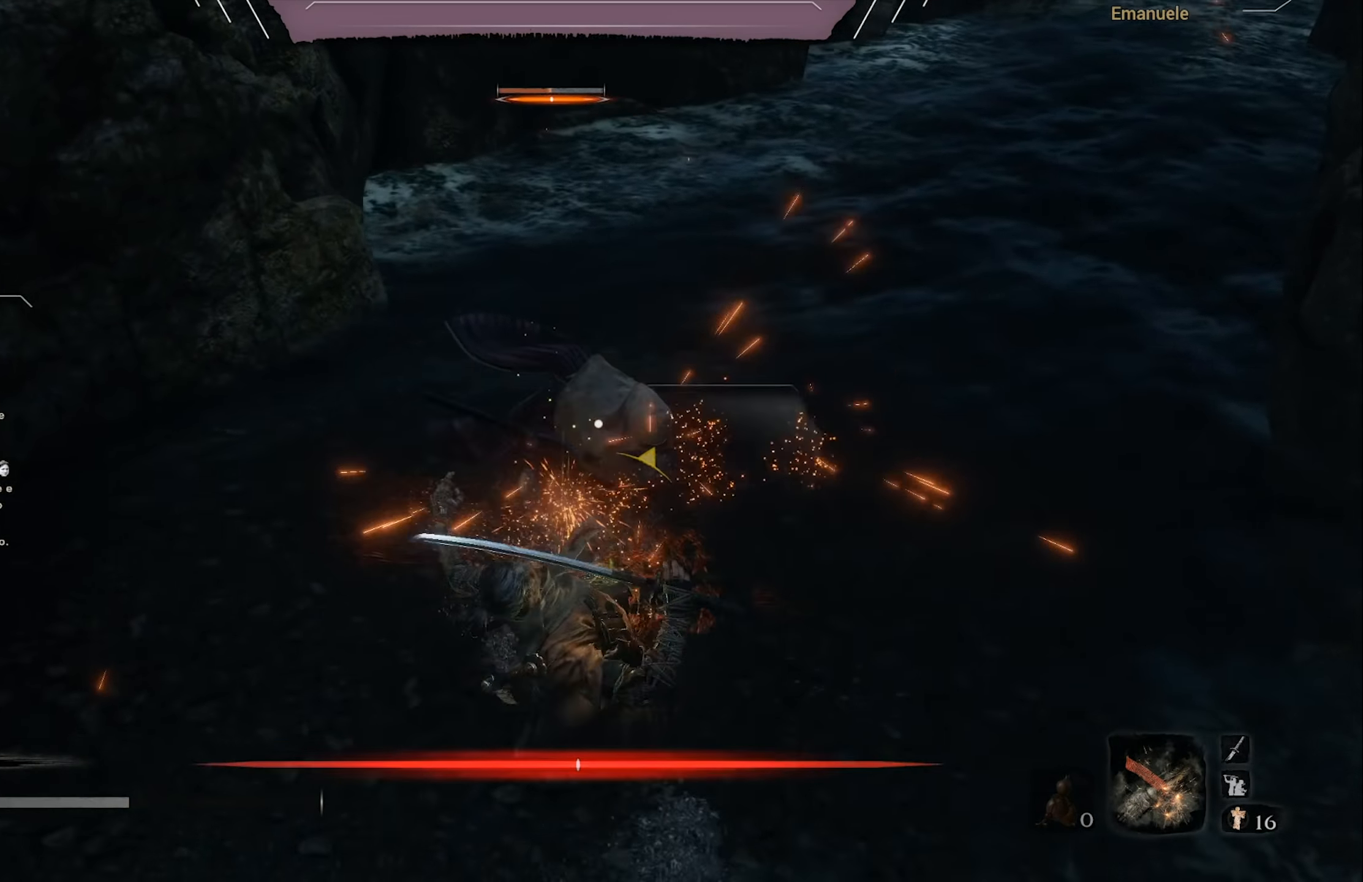
{"buttons": [], "left_stick": "up-right", "right_stick": "center", "events": [[50, "L1", "up"], [150, "L1", "down"], [183, "L1", "up"], [283, "L1", "down"], [350, "L1", "up"]]}
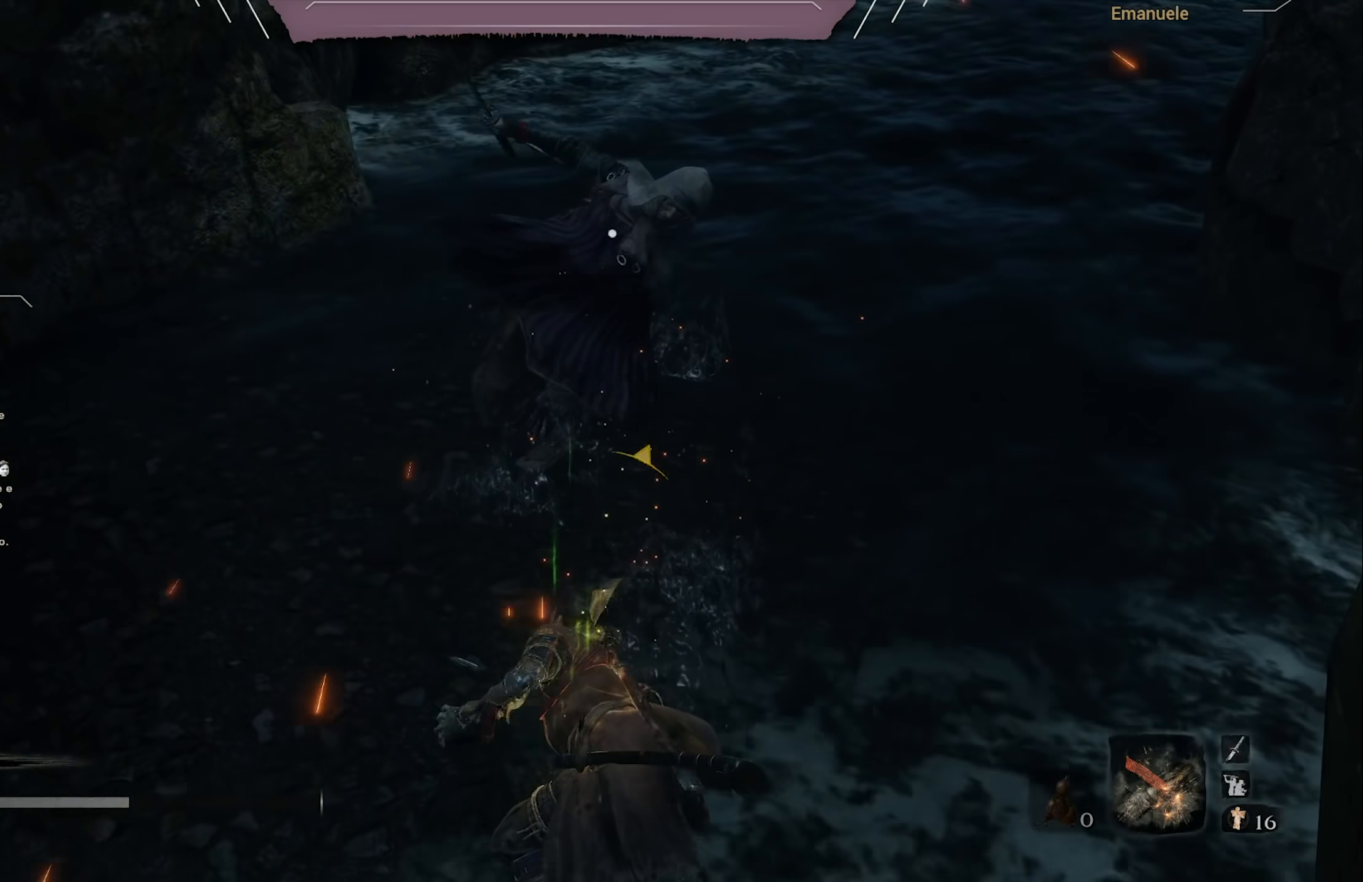
{"buttons": ["CIRCLE"], "left_stick": "up-right", "right_stick": "center", "events": [[84, "L1", "down"], [150, "L1", "up"], [250, "L1", "down"], [317, "CIRCLE", "down"], [351, "L1", "up"], [384, "CIRCLE", "up"], [451, "L1", "down"], [484, "CIRCLE", "down"], [484, "L1", "up"]]}
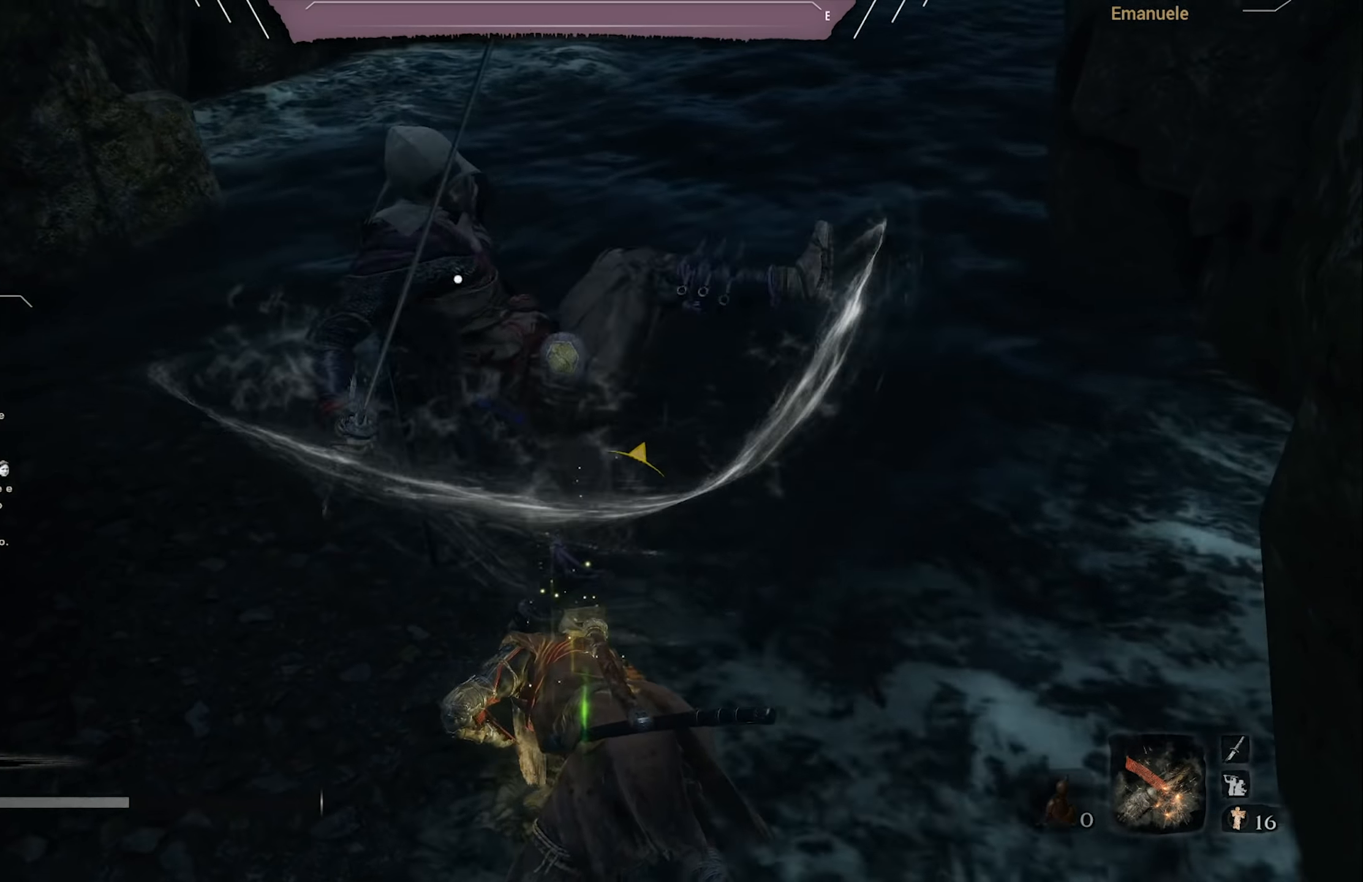
{"buttons": [], "left_stick": "up-right", "right_stick": "center", "events": [[50, "CIRCLE", "up"], [50, "L1", "down"], [116, "L1", "up"], [183, "CIRCLE", "down"], [283, "CIRCLE", "up"], [283, "L1", "down"], [317, "L1", "up"], [383, "L1", "down"], [484, "L1", "up"]]}
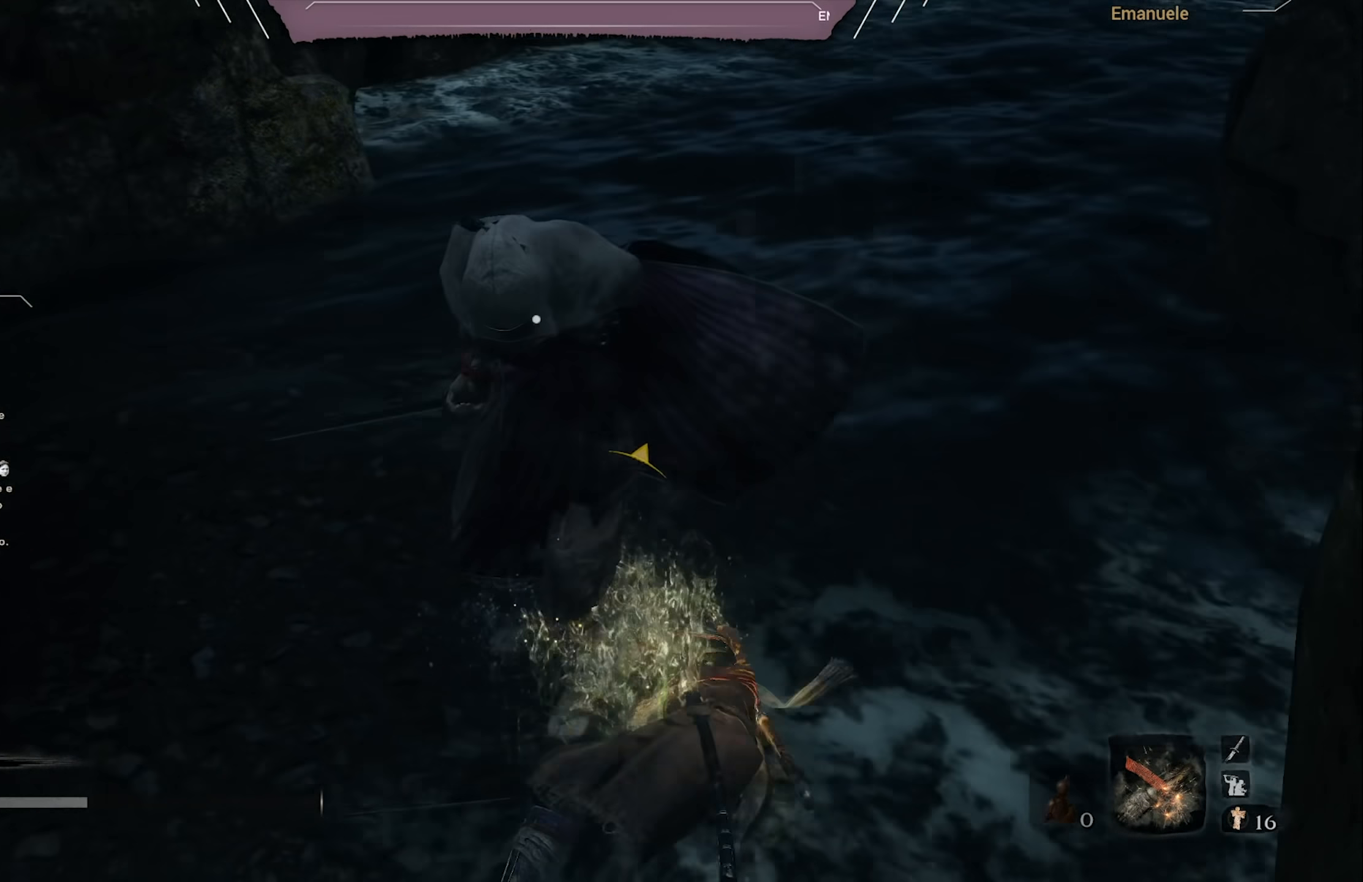
{"buttons": [], "left_stick": "right", "right_stick": "center", "events": [[17, "L1", "down"], [50, "CIRCLE", "down"], [117, "CIRCLE", "up"], [117, "L1", "up"], [184, "L1", "down"], [250, "L1", "up"], [451, "left_stick", "right"]]}
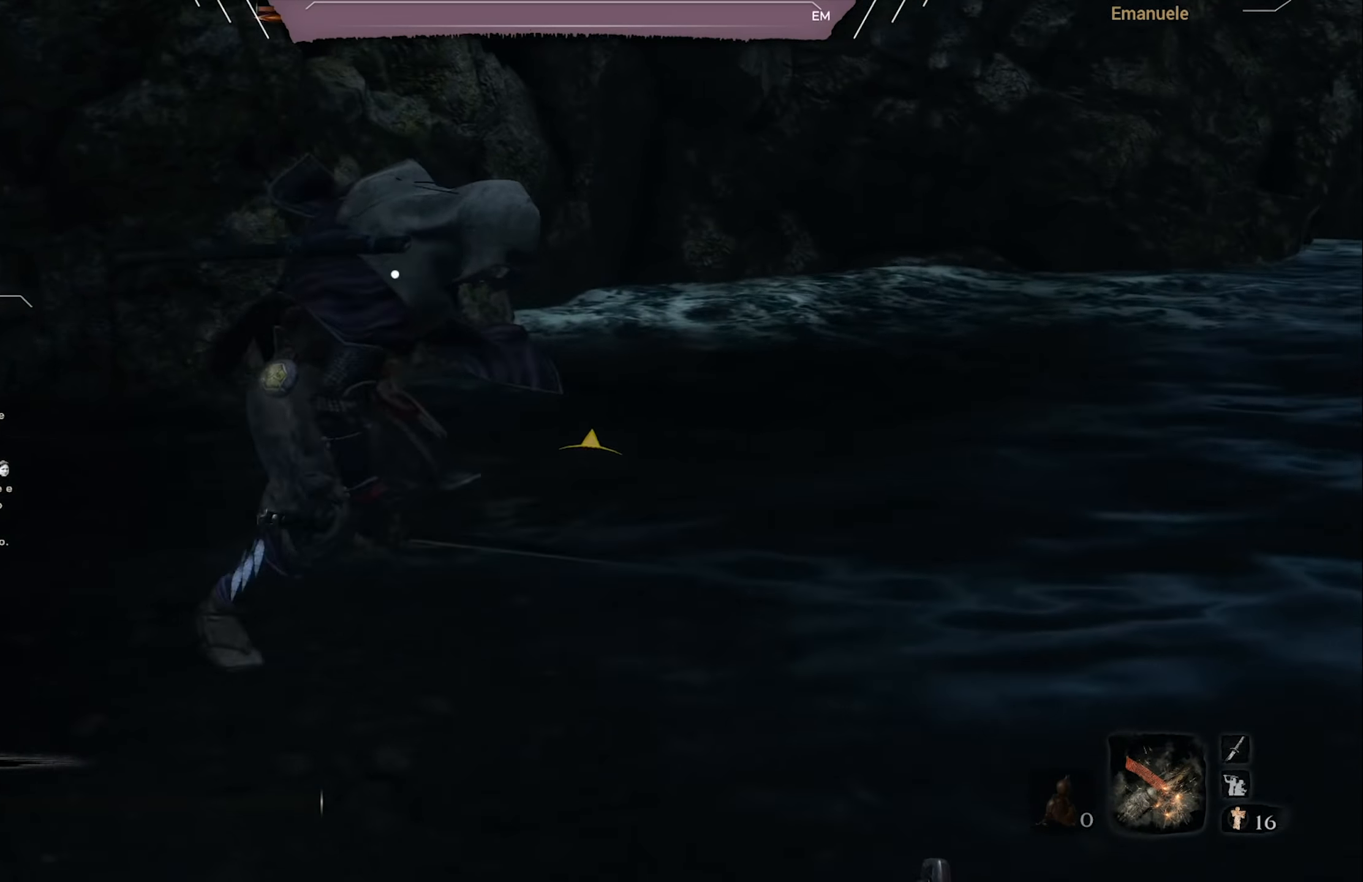
{"buttons": [], "left_stick": "up-right", "right_stick": "center", "events": [[150, "left_stick", "up-right"]]}
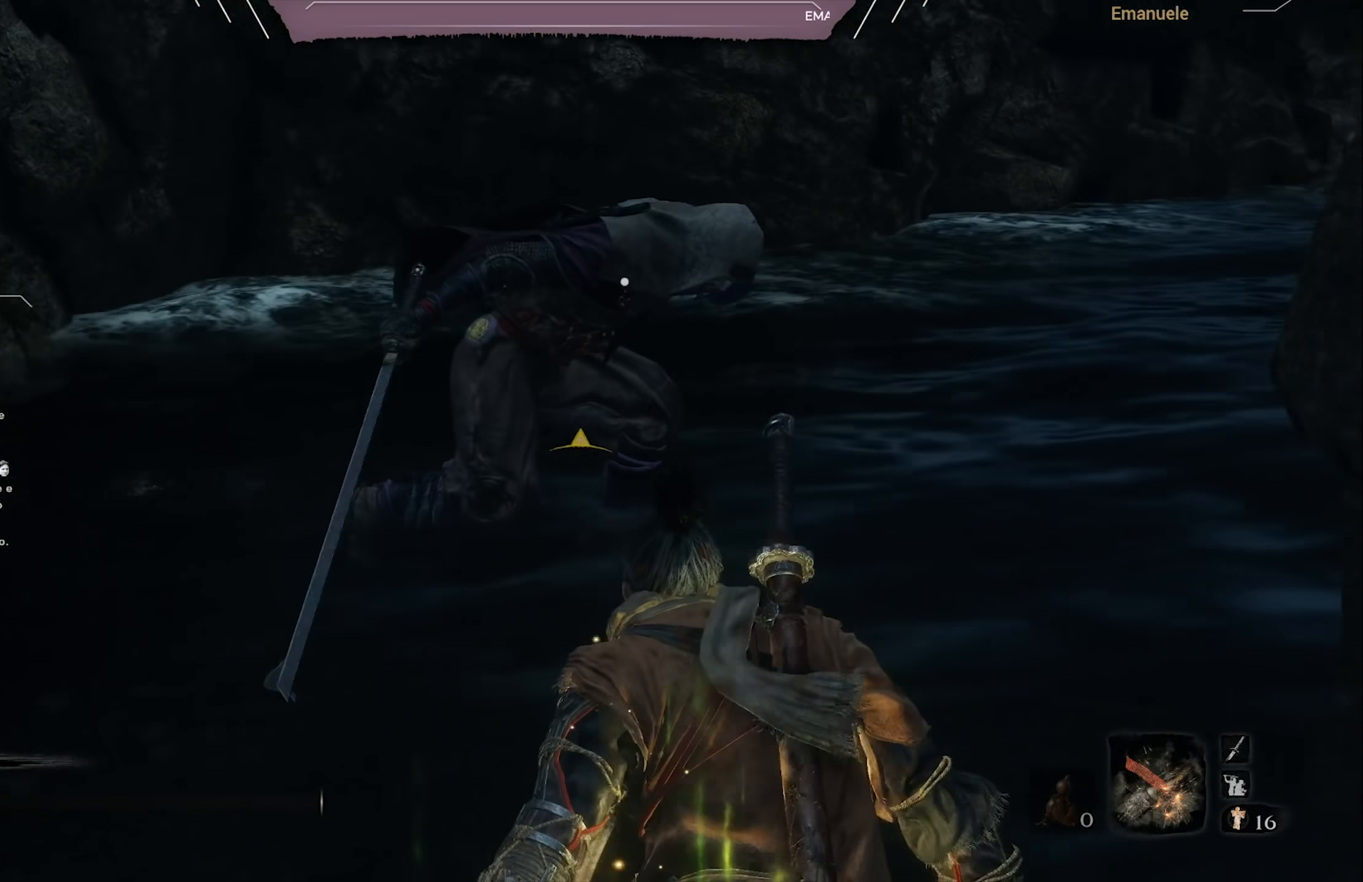
{"buttons": ["L1"], "left_stick": "up", "right_stick": "center", "events": [[17, "left_stick", "up"], [384, "L1", "down"], [451, "L1", "up"], [484, "L1", "down"]]}
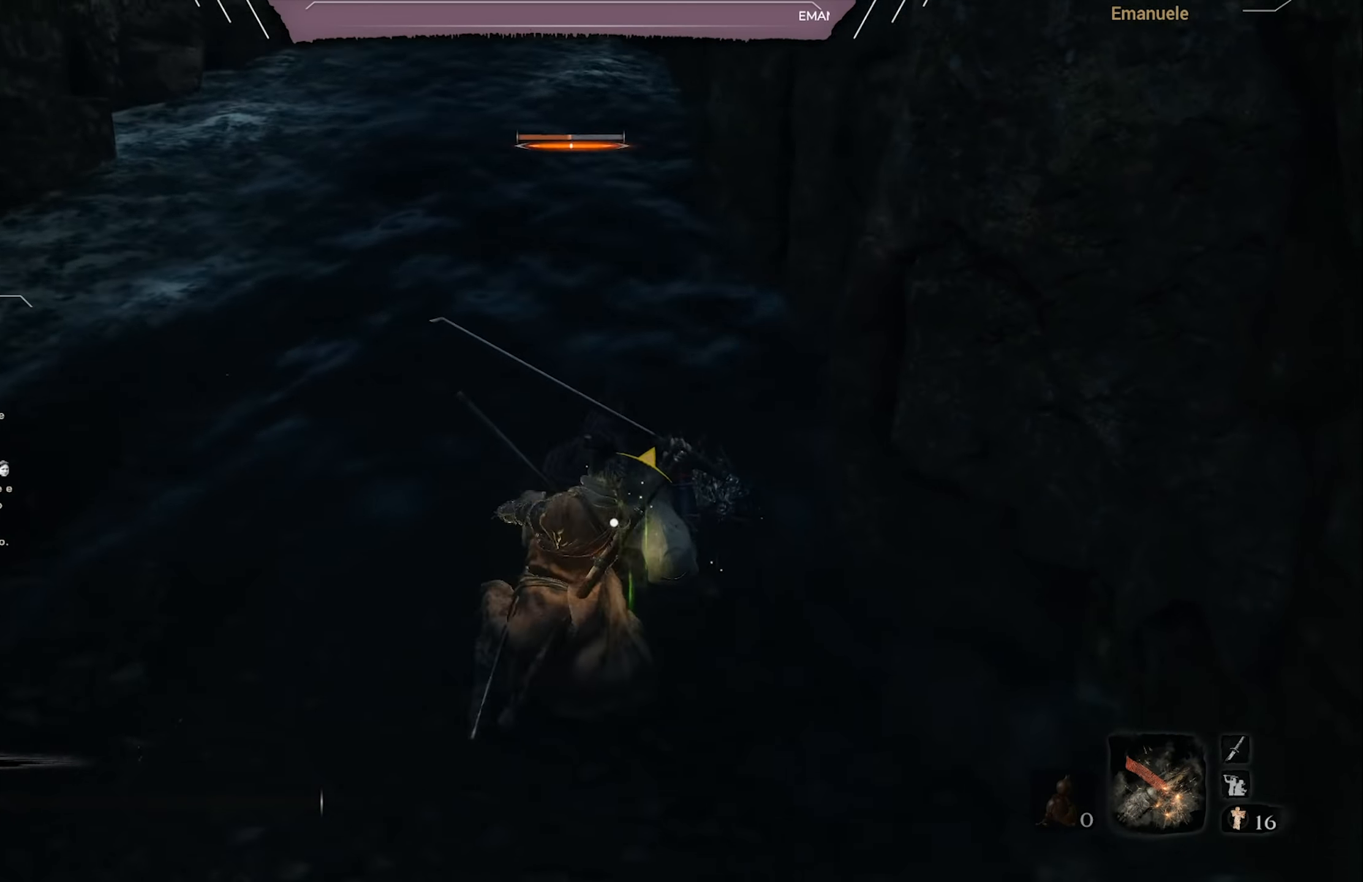
{"buttons": ["L1"], "left_stick": "up", "right_stick": "center", "events": [[83, "L1", "up"], [150, "L1", "down"], [250, "L1", "up"], [283, "L1", "down"], [350, "L1", "up"], [417, "L1", "down"]]}
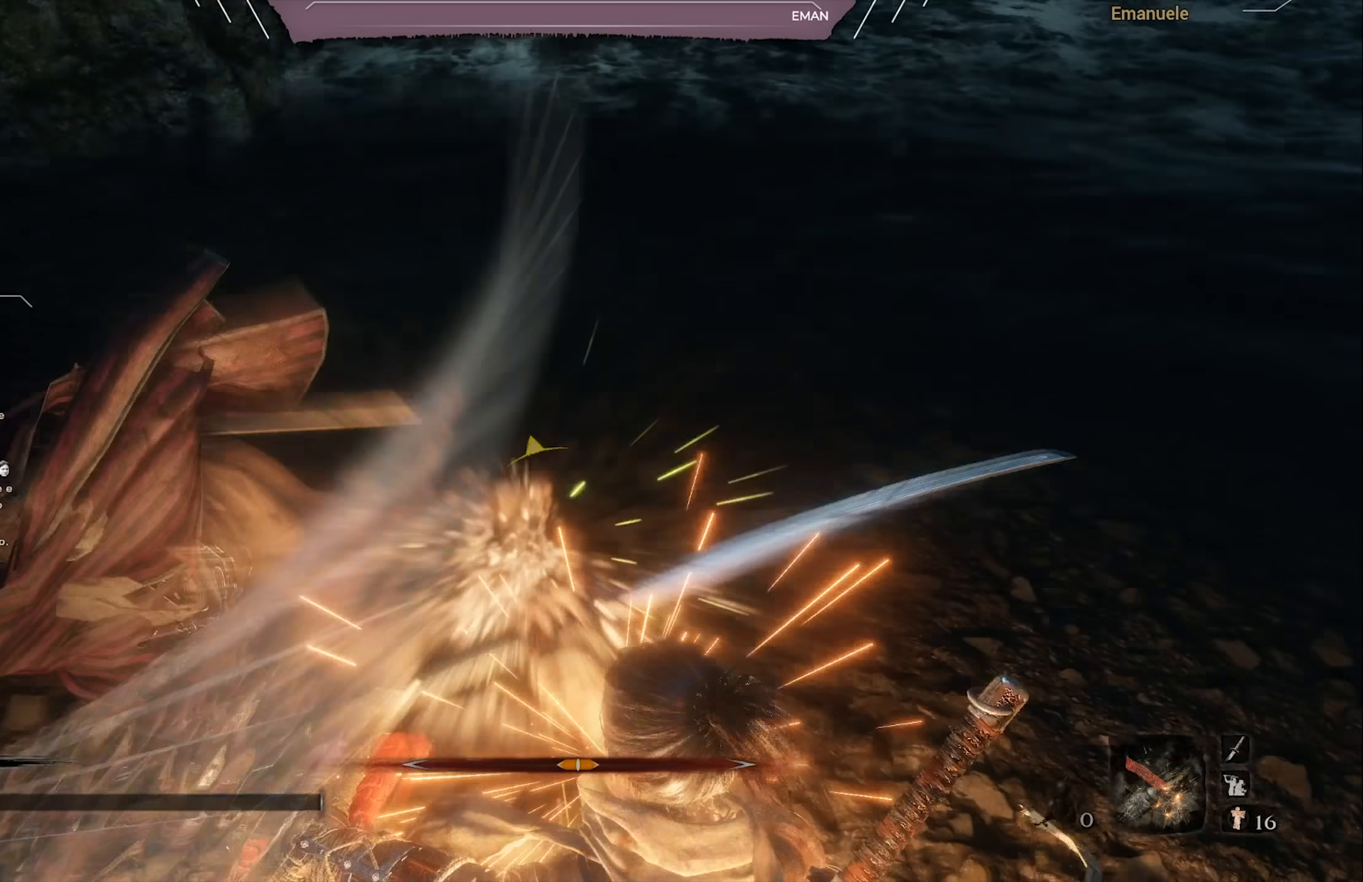
{"buttons": ["R1"], "left_stick": "up-right", "right_stick": "center", "events": [[50, "L1", "up"], [117, "L1", "down"], [217, "L1", "up"], [317, "left_stick", "up-right"], [417, "R1", "down"]]}
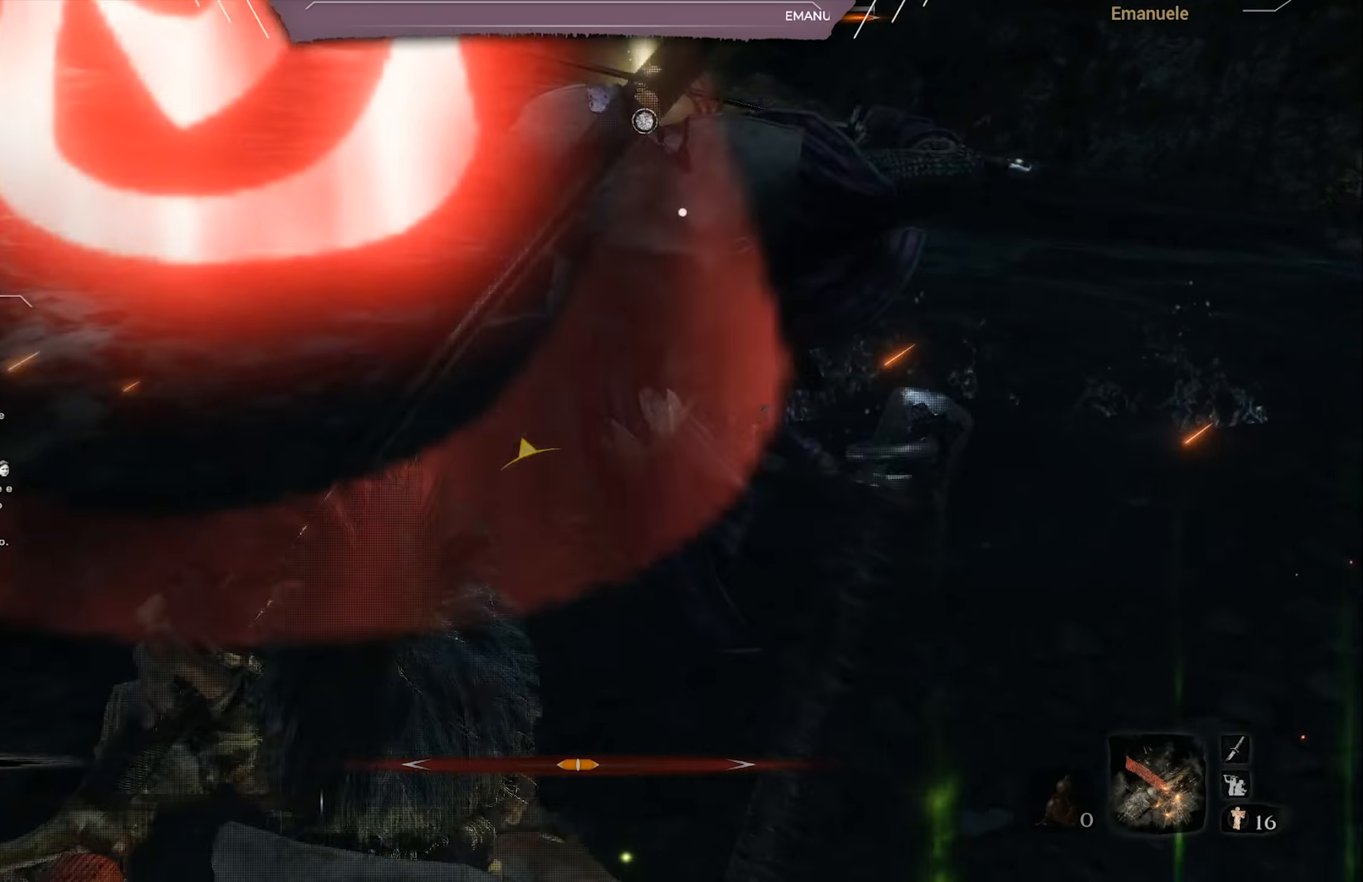
{"buttons": ["CROSS", "L1"], "left_stick": "up-right", "right_stick": "center", "events": [[16, "R1", "up"], [116, "L1", "down"], [350, "CIRCLE", "down"], [417, "CIRCLE", "up"], [450, "CROSS", "down"]]}
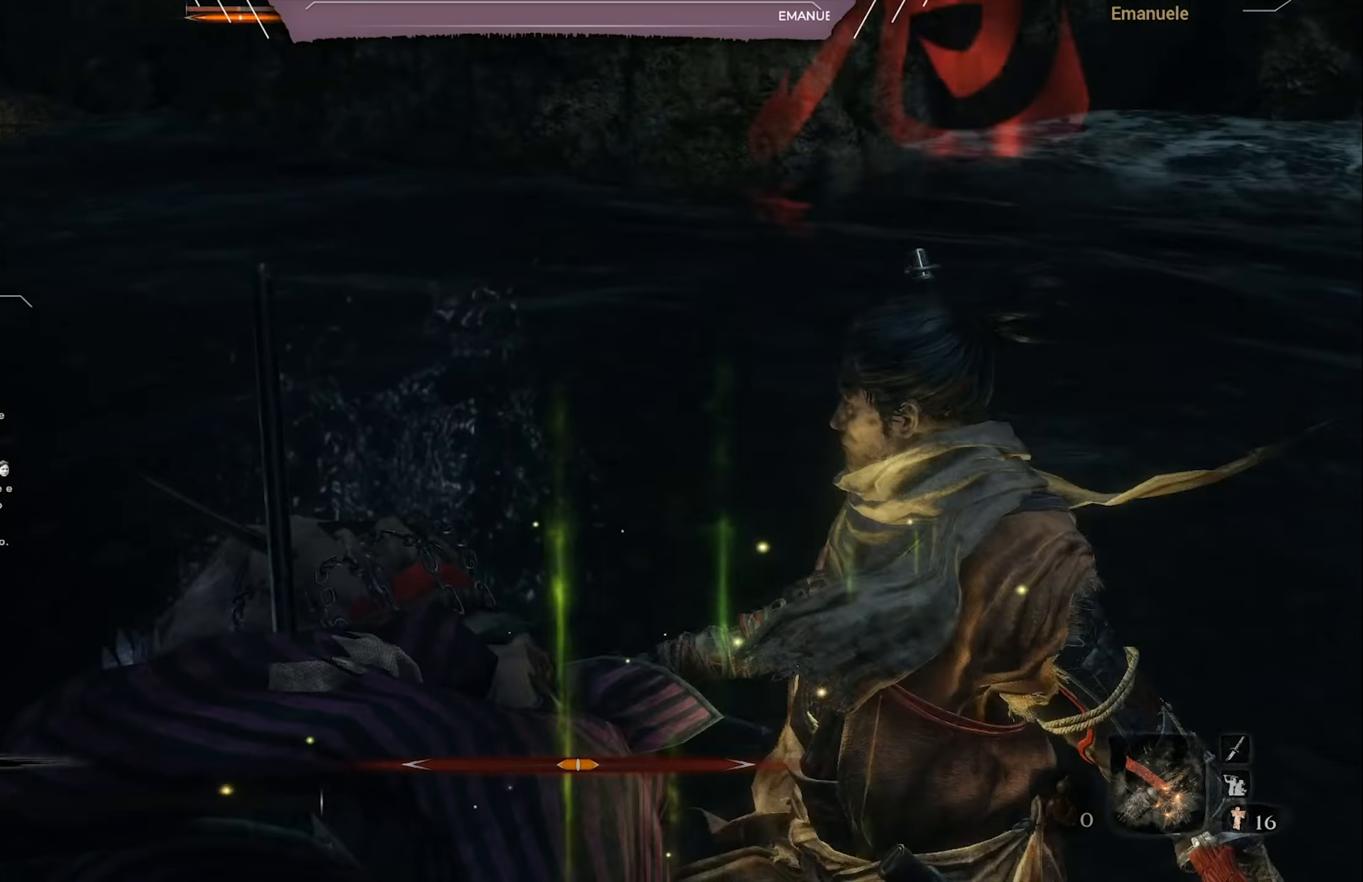
{"buttons": ["CROSS", "L1"], "left_stick": "up", "right_stick": "center", "events": [[16, "CROSS", "up"], [16, "left_stick", "up"], [83, "CROSS", "down"], [150, "CROSS", "up"], [217, "CROSS", "down"], [283, "CROSS", "up"], [350, "CROSS", "down"], [383, "CROSS", "up"], [484, "CROSS", "down"]]}
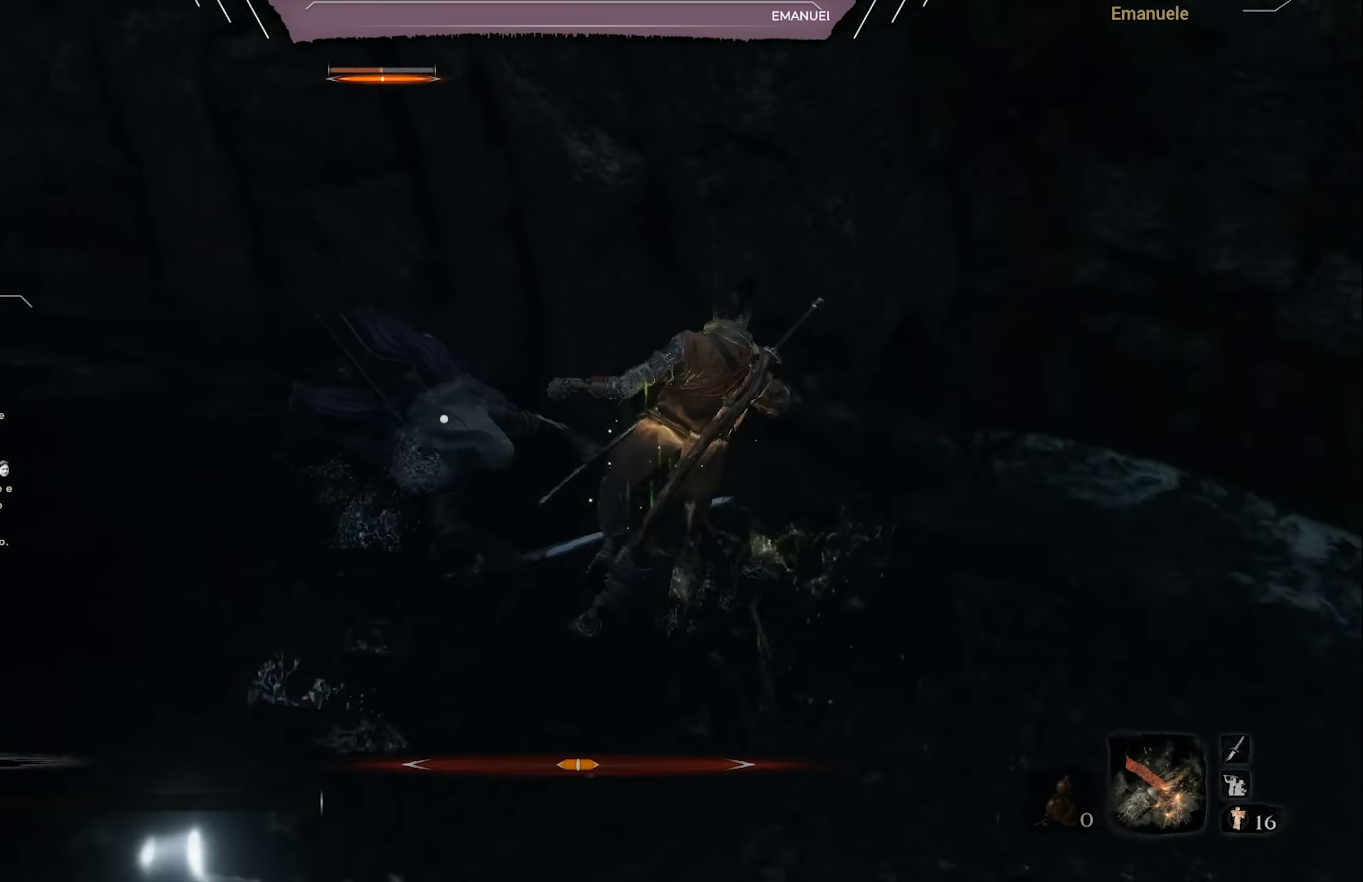
{"buttons": ["CROSS"], "left_stick": "up", "right_stick": "center", "events": [[17, "CROSS", "up"], [84, "CROSS", "down"], [150, "CROSS", "up"], [250, "CROSS", "down"], [351, "CROSS", "up"], [351, "L1", "up"], [451, "CROSS", "down"]]}
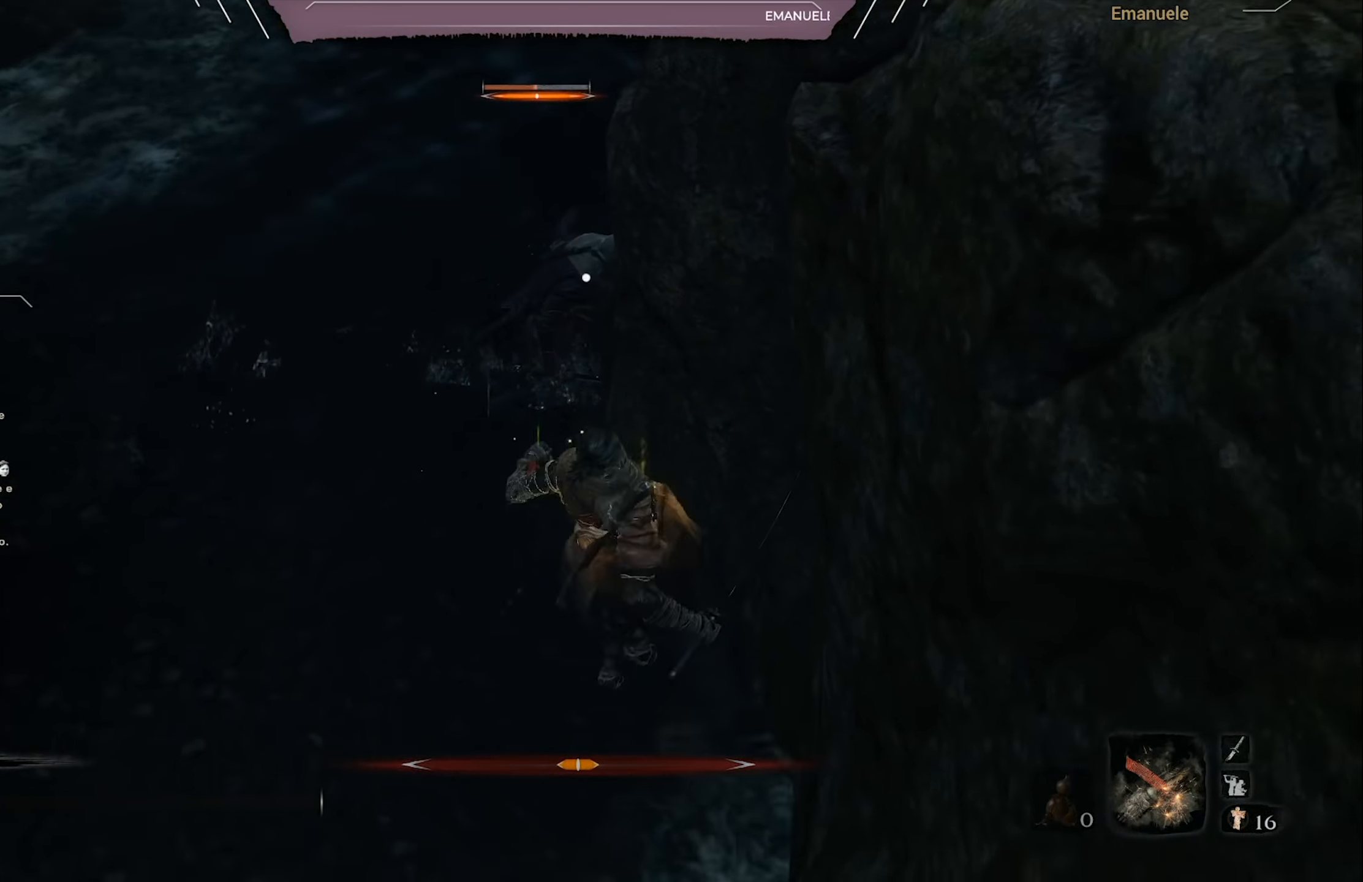
{"buttons": [], "left_stick": "up-right", "right_stick": "center", "events": [[50, "CROSS", "up"], [83, "CROSS", "down"], [150, "CROSS", "up"], [217, "CROSS", "down"], [283, "CROSS", "up"], [383, "R1", "down"], [484, "R1", "up"], [484, "left_stick", "up-right"]]}
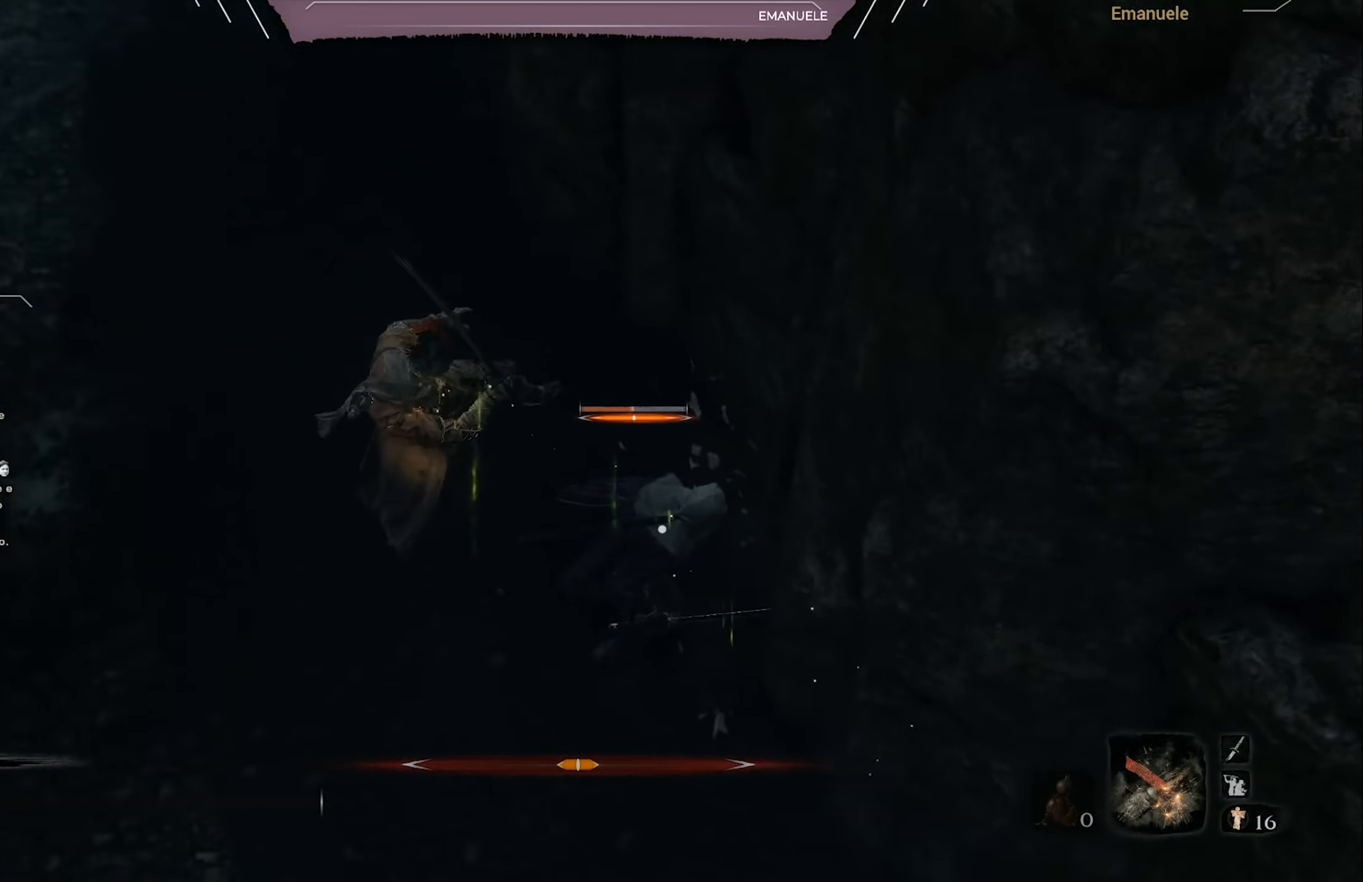
{"buttons": [], "left_stick": "up", "right_stick": "center", "events": [[50, "R1", "down"], [284, "R1", "up"], [317, "left_stick", "up"], [351, "R1", "down"], [451, "R1", "up"]]}
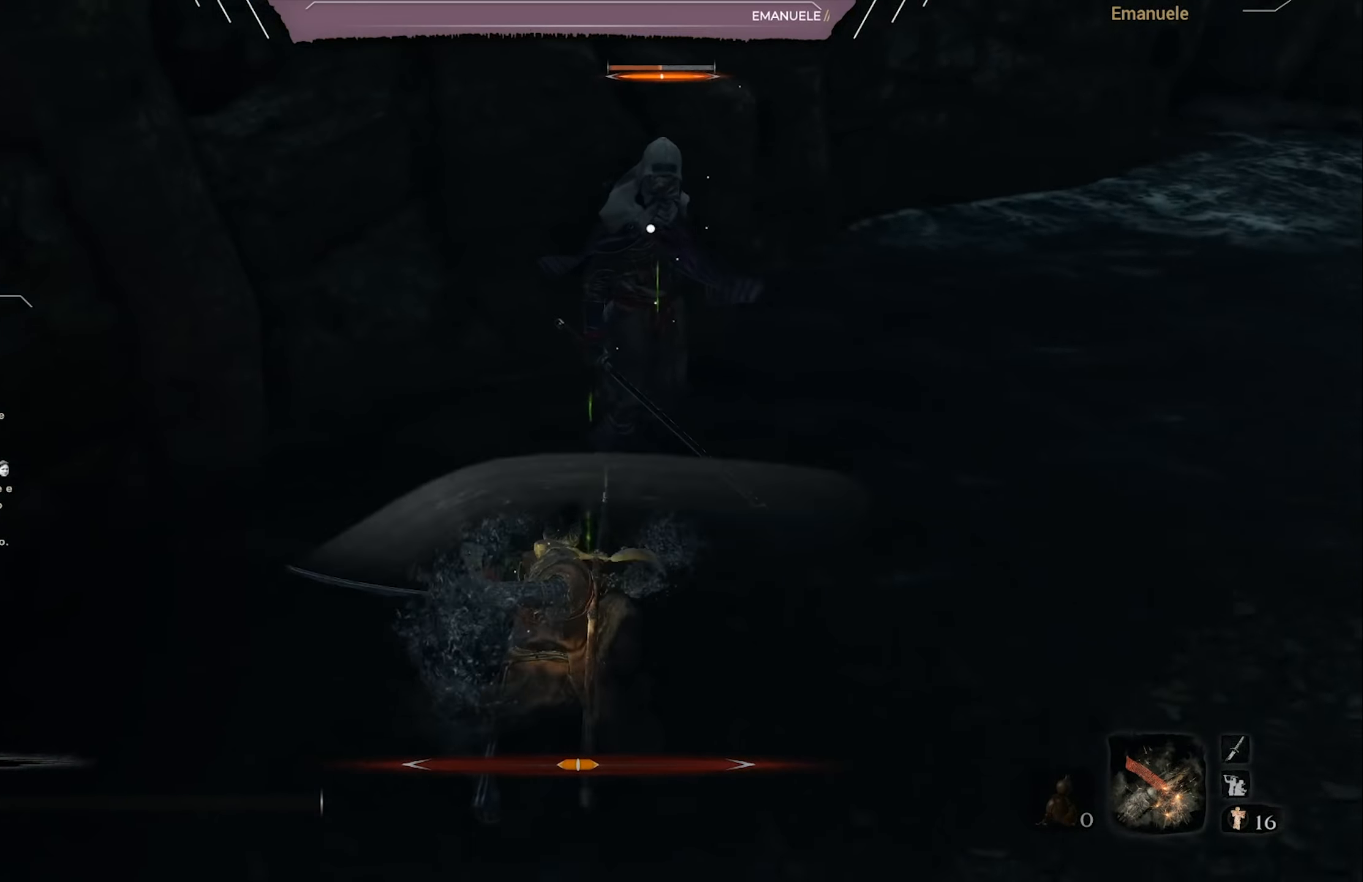
{"buttons": ["R1"], "left_stick": "up-right", "right_stick": "center", "events": [[16, "R1", "down"], [50, "left_stick", "up-right"], [83, "R1", "up"], [150, "R1", "down"], [250, "R1", "up"], [317, "R1", "down"], [383, "R1", "up"], [450, "R1", "down"]]}
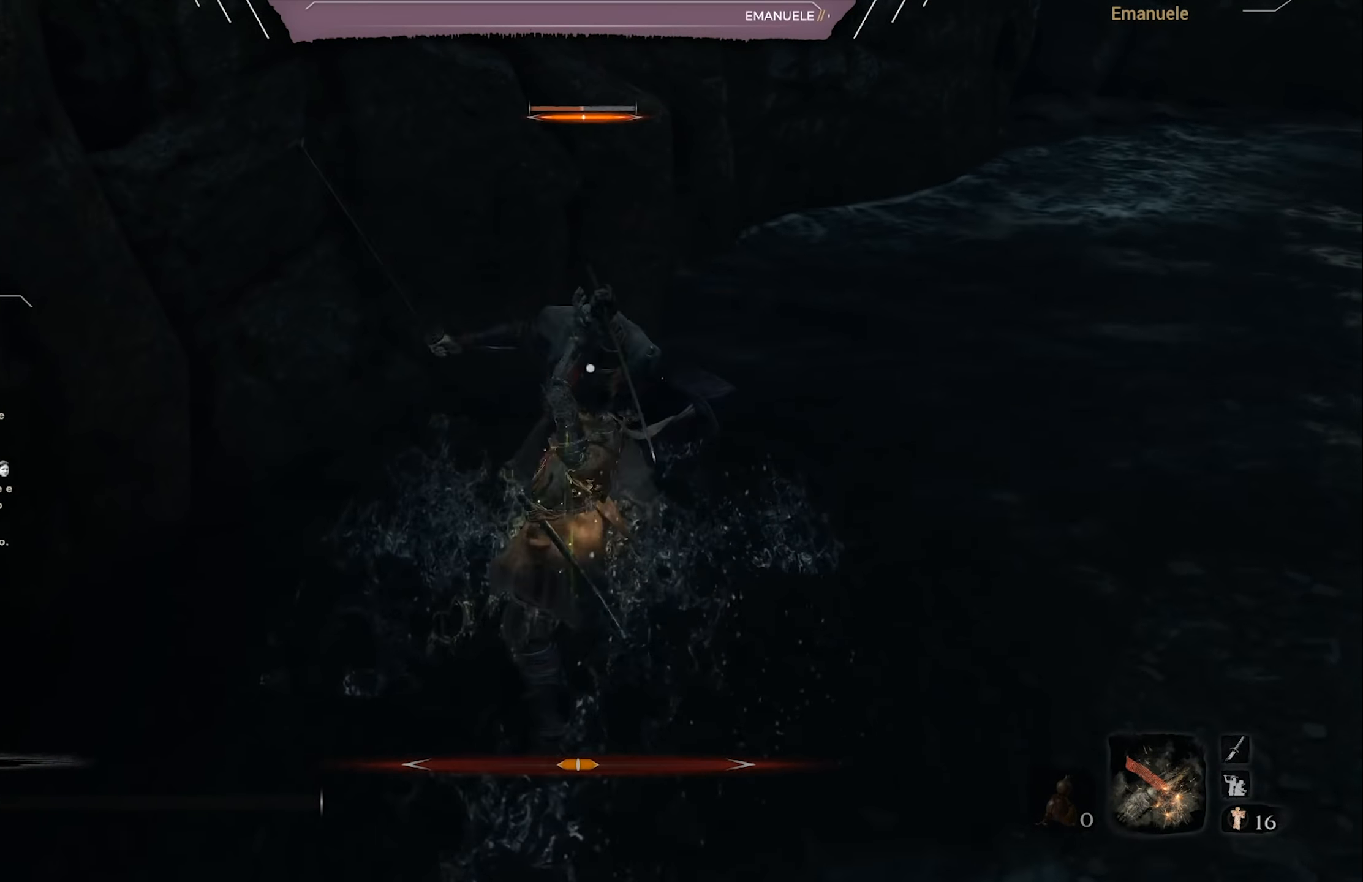
{"buttons": [], "left_stick": "right", "right_stick": "center", "events": [[317, "R1", "up"], [350, "L1", "down"], [383, "L1", "up"], [383, "R1", "down"], [383, "left_stick", "right"], [450, "R1", "up"]]}
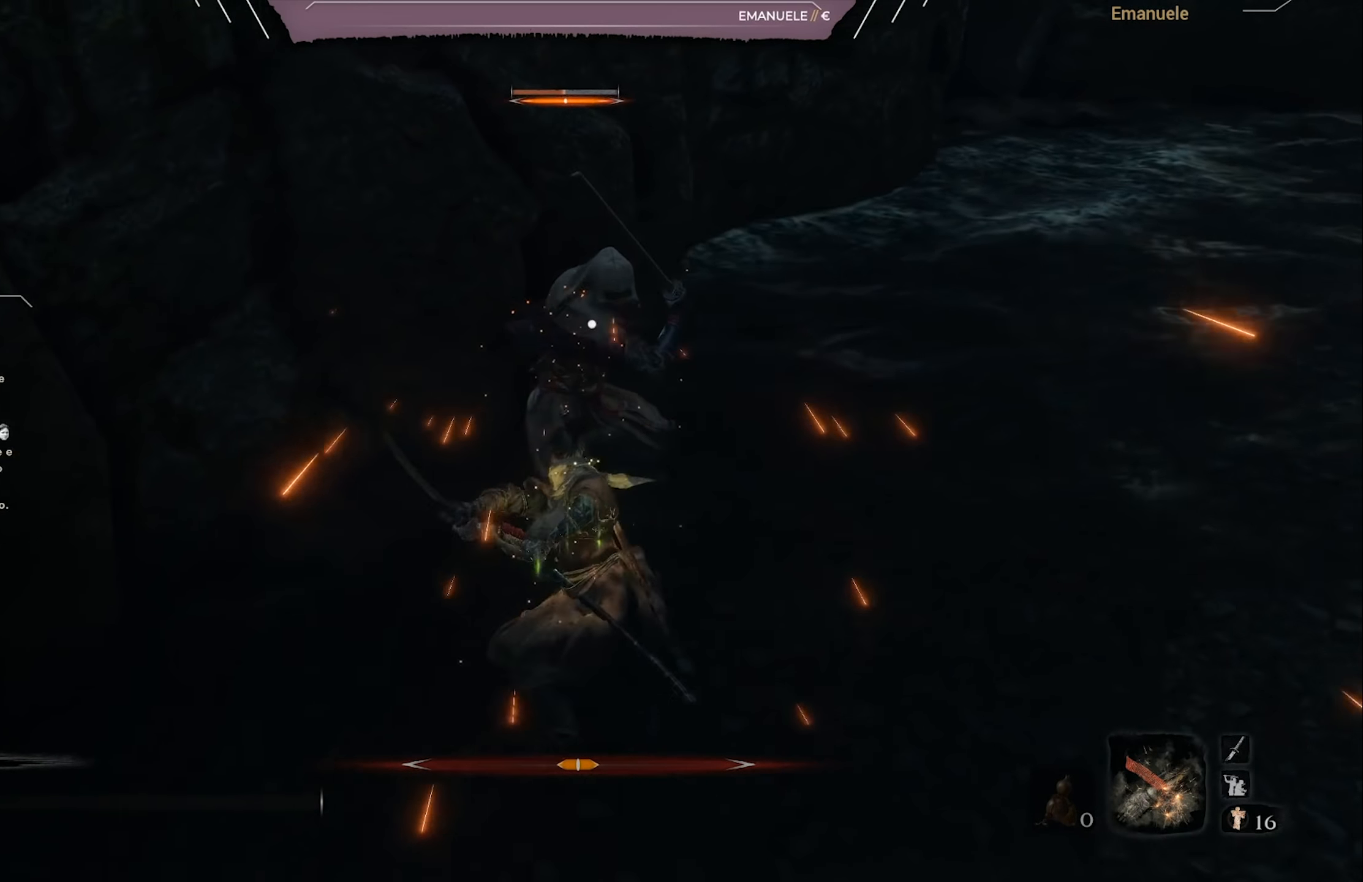
{"buttons": ["R1"], "left_stick": "center", "right_stick": "center", "events": [[17, "R1", "down"], [83, "R1", "up"], [83, "left_stick", "up-right"], [150, "R1", "down"], [250, "R1", "up"], [317, "R1", "down"], [317, "left_stick", "center"], [384, "R1", "up"], [451, "R1", "down"]]}
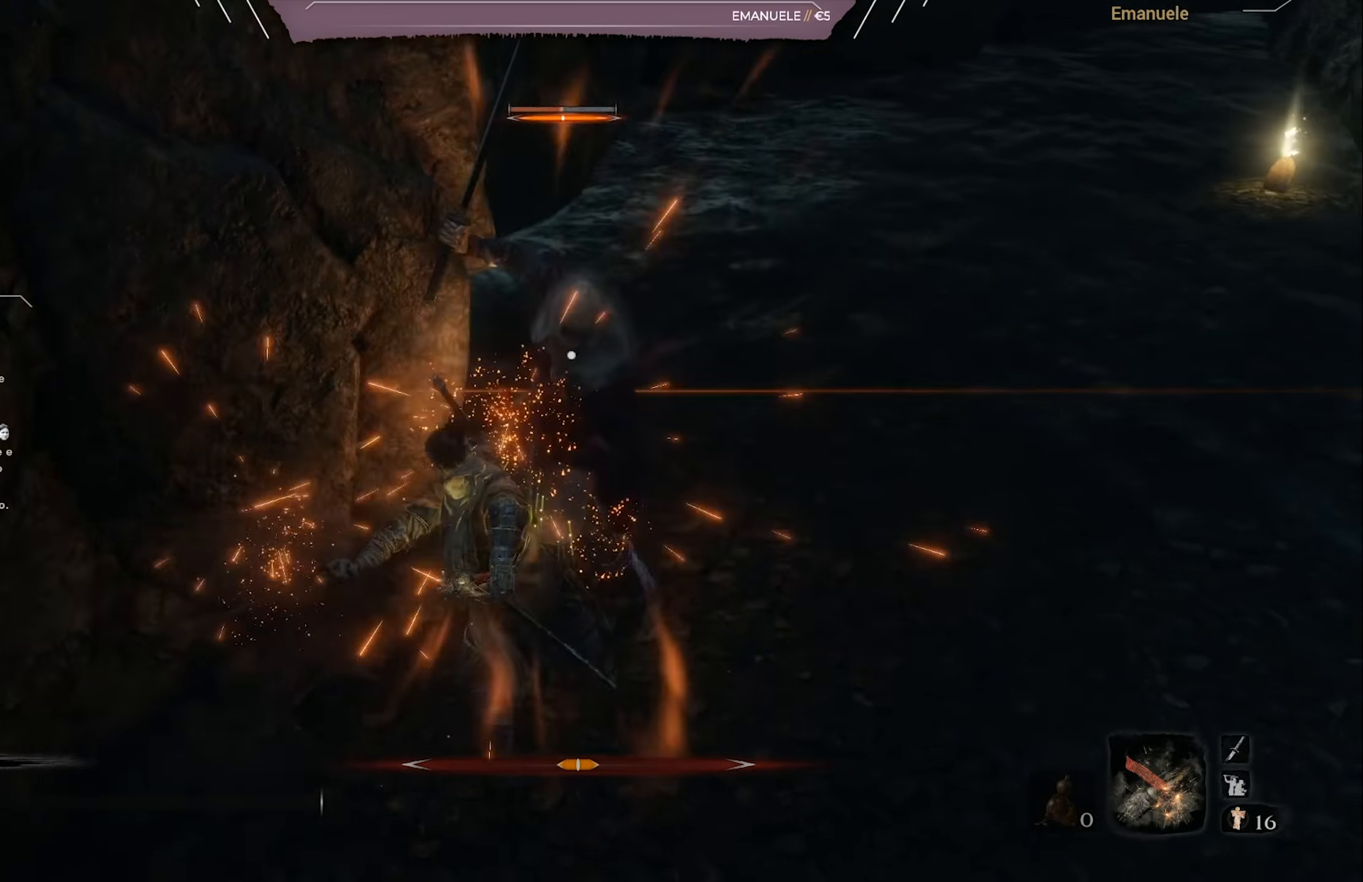
{"buttons": ["L1"], "left_stick": "up-right", "right_stick": "center", "events": [[50, "R1", "up"], [116, "R1", "down"], [216, "R1", "up"], [250, "left_stick", "up-right"], [283, "L1", "down"], [383, "L1", "up"], [450, "L1", "down"]]}
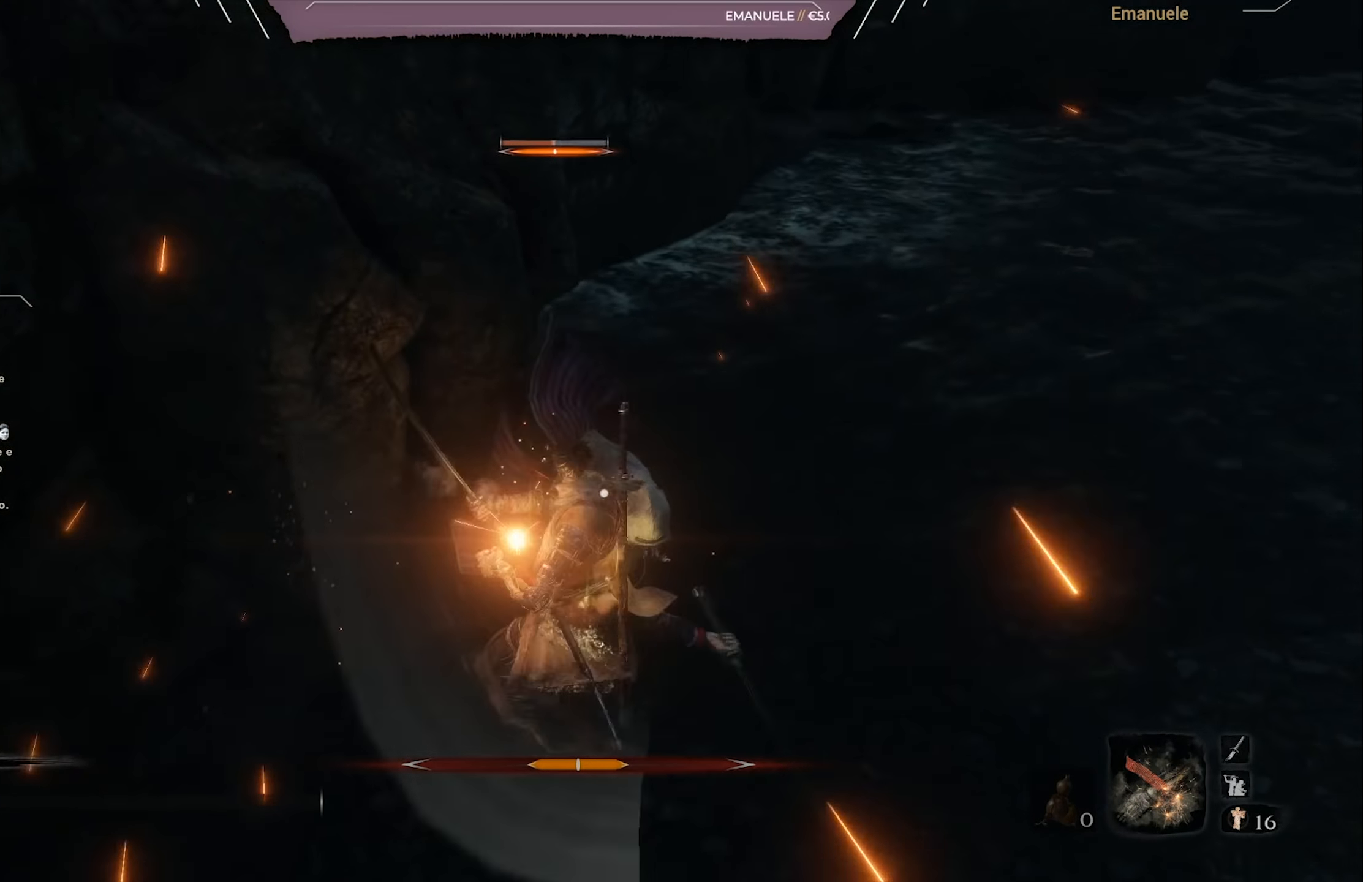
{"buttons": [], "left_stick": "down-right", "right_stick": "center", "events": [[17, "L1", "up"], [50, "L1", "down"], [150, "L1", "up"], [451, "left_stick", "down-right"]]}
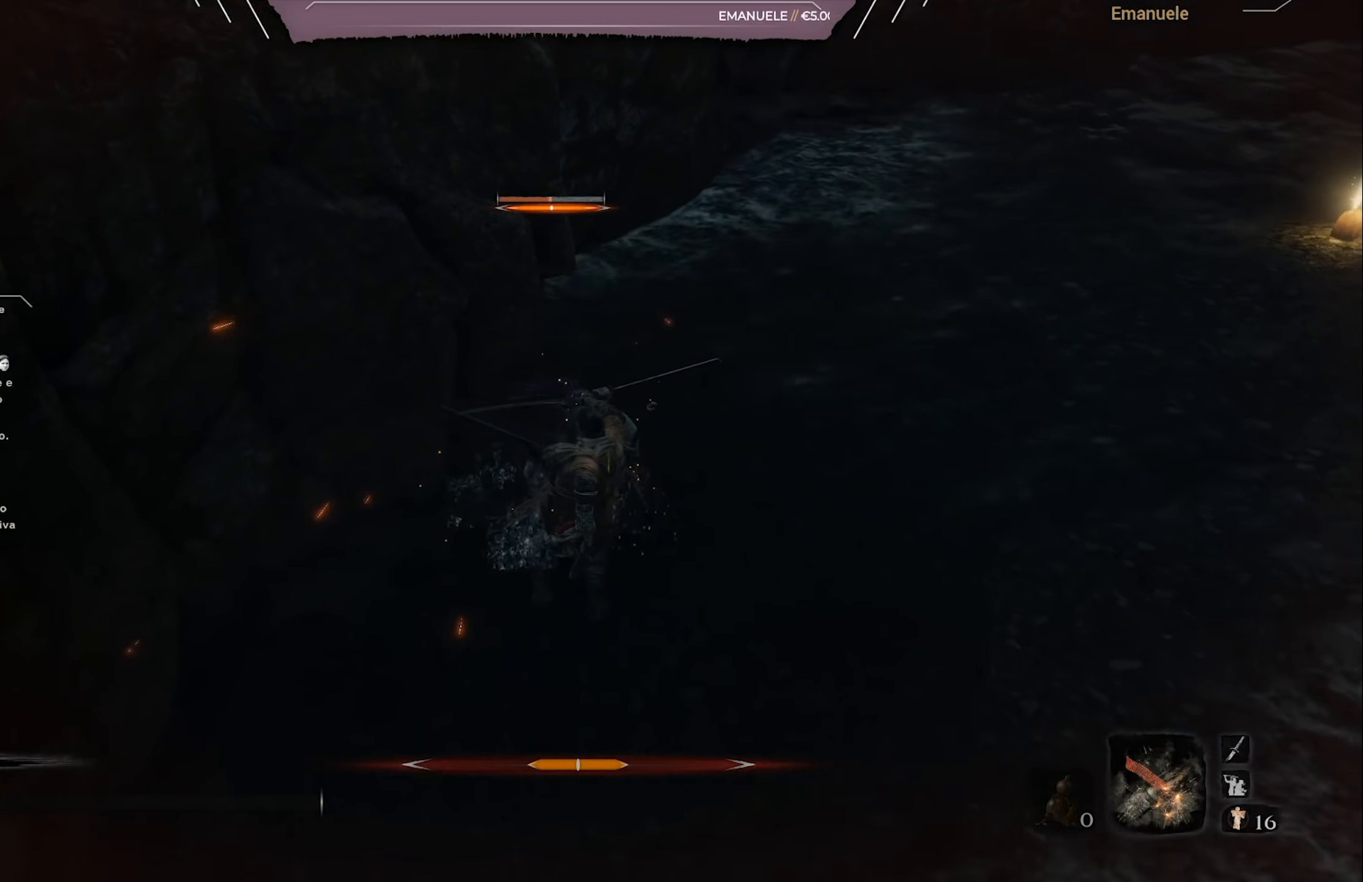
{"buttons": [], "left_stick": "center", "right_stick": "center", "events": [[16, "CIRCLE", "down"], [83, "left_stick", "down"], [116, "CIRCLE", "up"], [183, "left_stick", "center"], [283, "right_stick", "up"], [450, "right_stick", "center"]]}
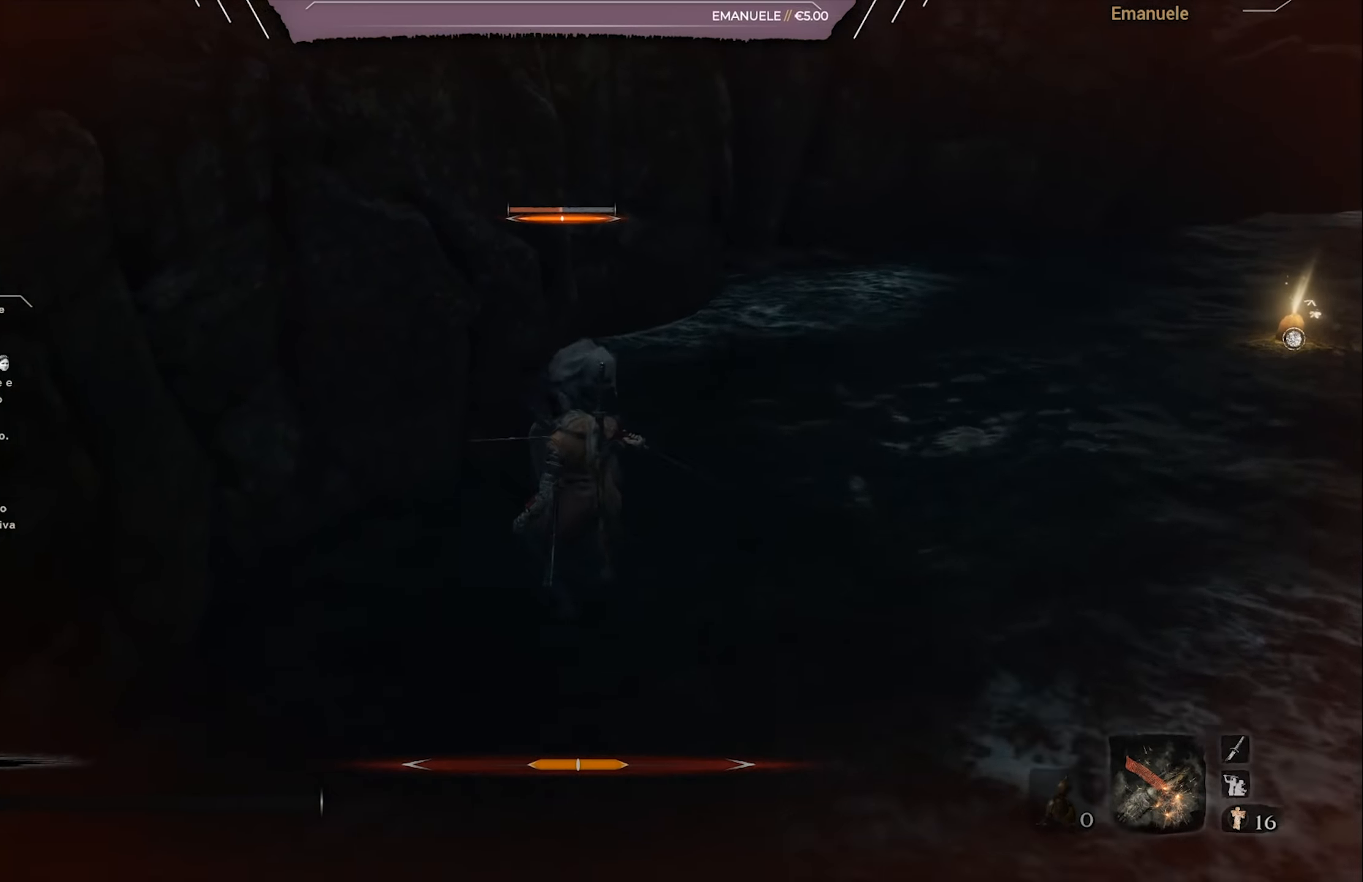
{"buttons": [], "left_stick": "center", "right_stick": "center", "events": []}
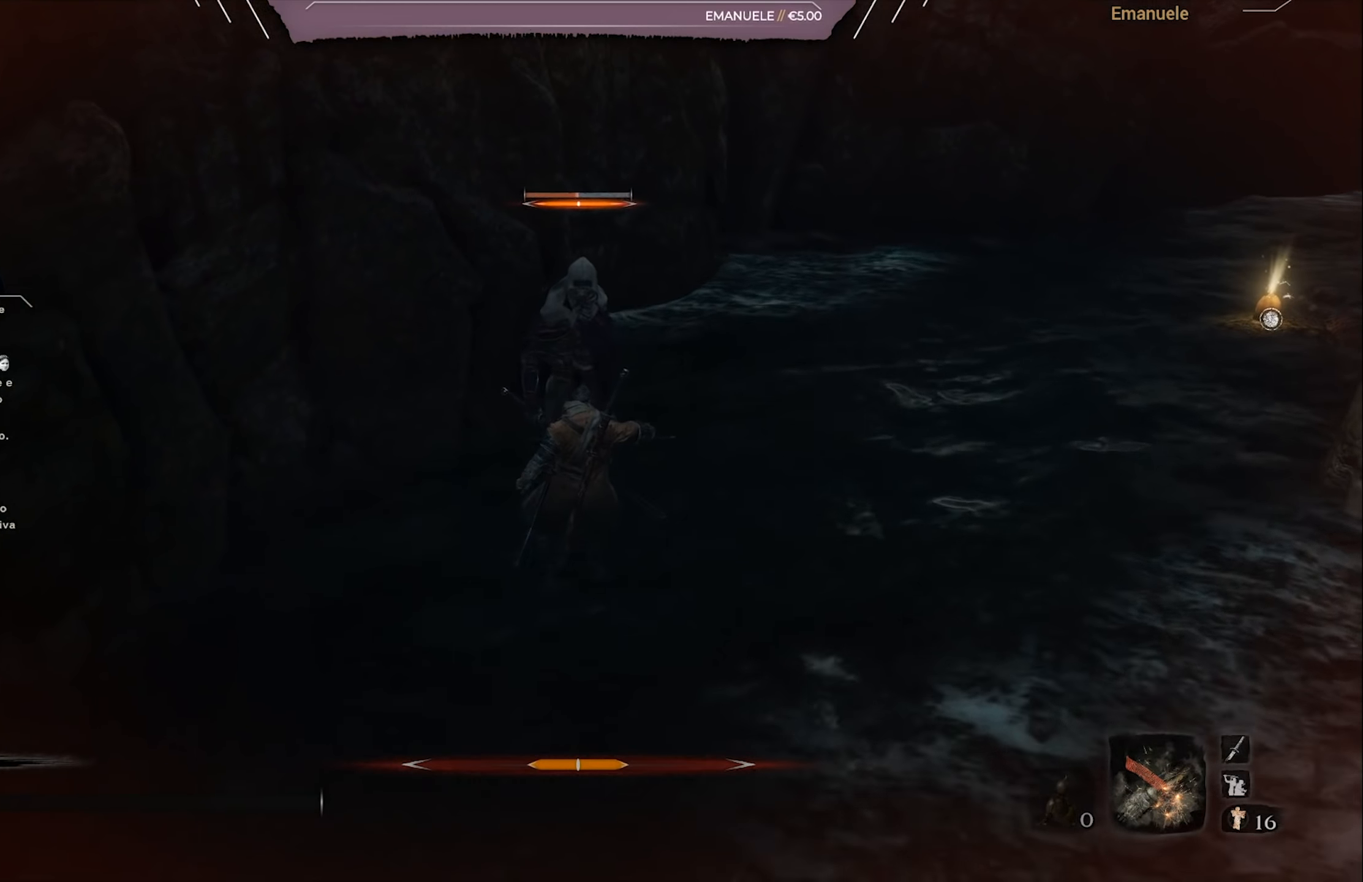
{"buttons": [], "left_stick": "center", "right_stick": "center", "events": [[183, "right_stick", "up-right"], [317, "right_stick", "center"]]}